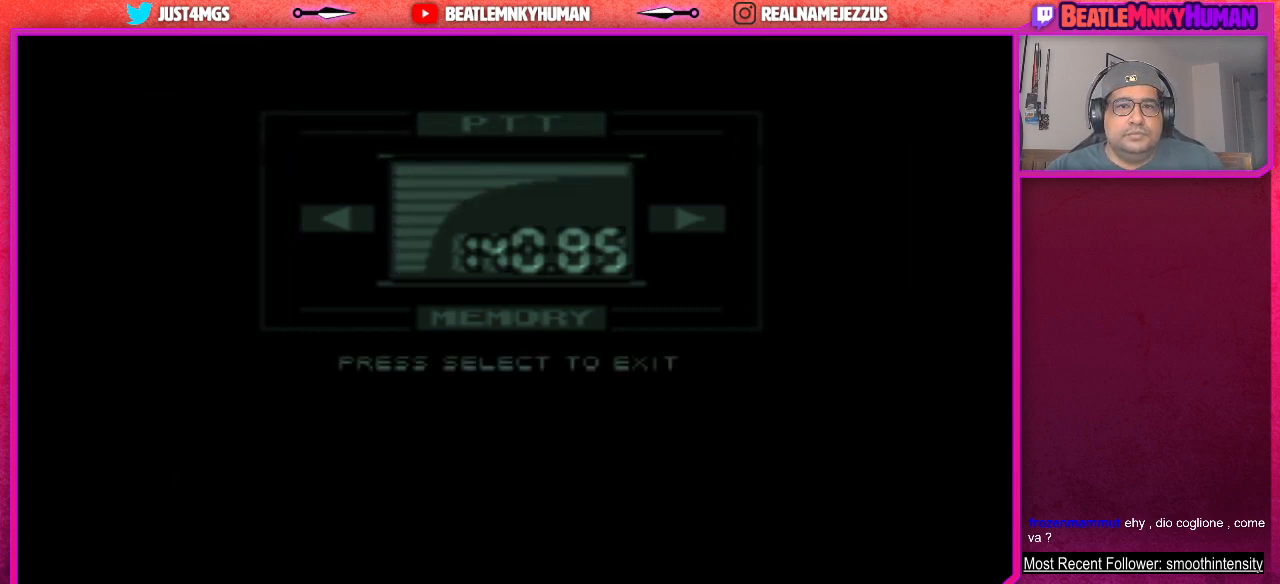
Gameplay with a controller (arcade stick); each line is a JSON object with the inputs held at the frame after it. "events" lists button and stick changes between this image and that frame as [ms after this image, input, new state], when the widget could be followed in between. Not read: L3 R3.
{"buttons": [], "left_stick": "center", "events": [[50, "SQUARE", "down"], [167, "SQUARE", "up"]]}
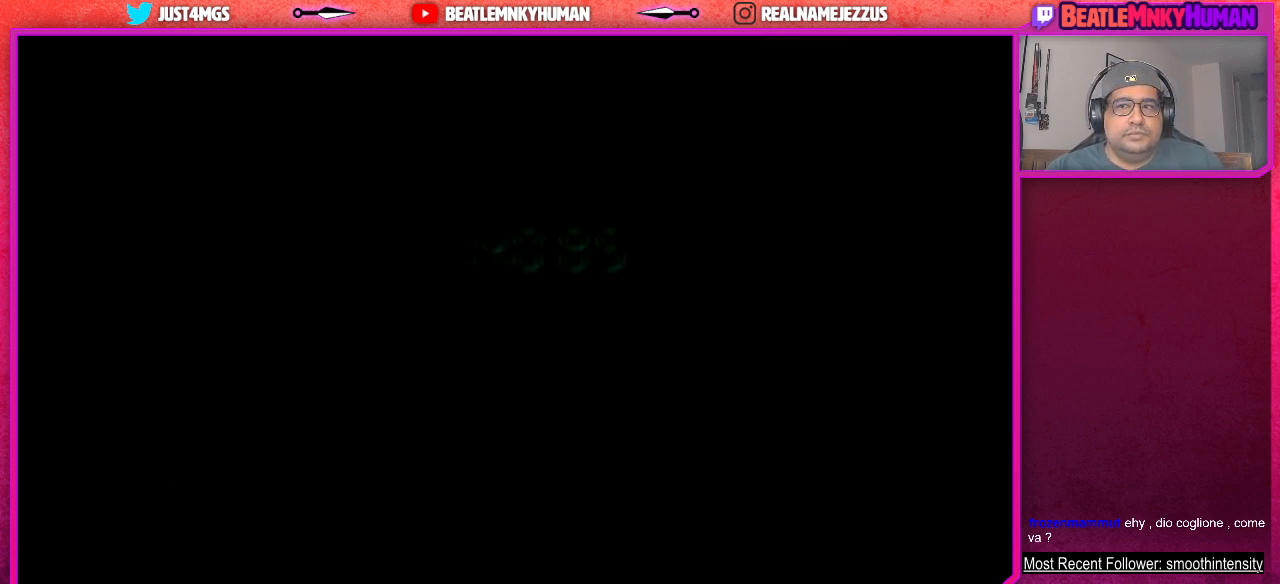
{"buttons": [], "left_stick": "center", "events": []}
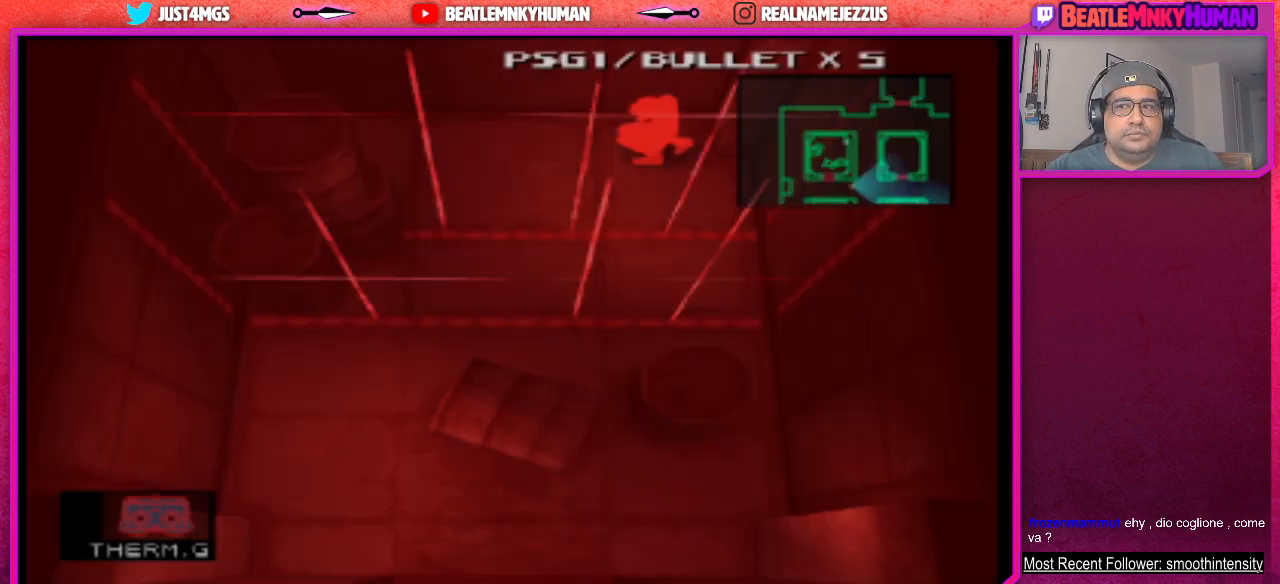
{"buttons": [], "left_stick": "center", "events": []}
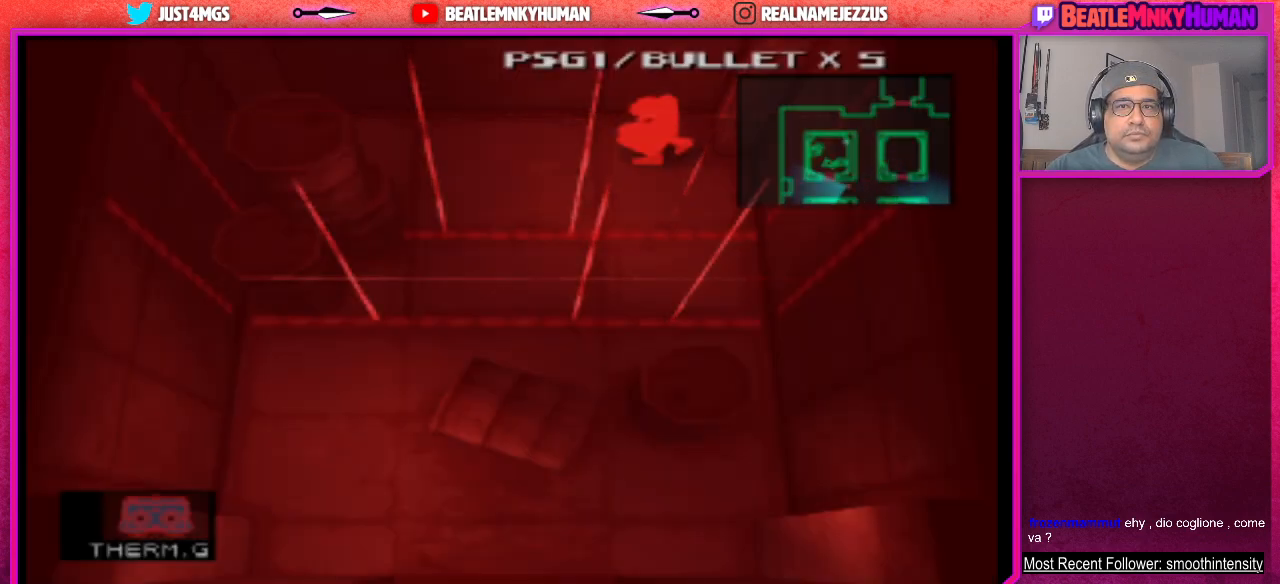
{"buttons": [], "left_stick": "center", "events": []}
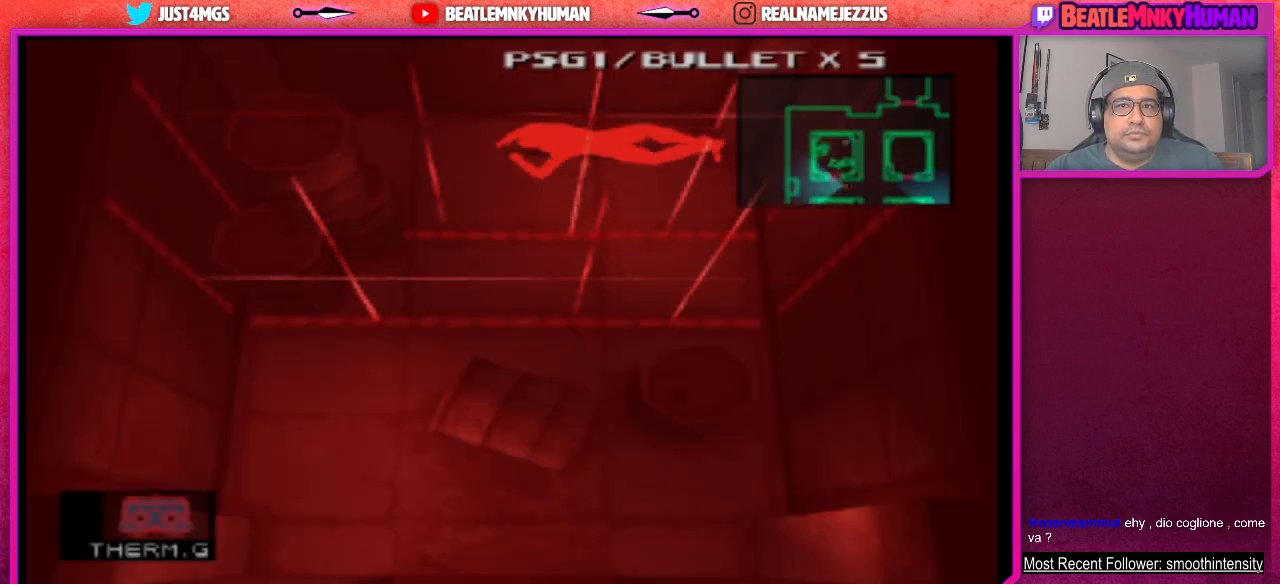
{"buttons": ["SELECT"], "left_stick": "center", "events": [[333, "SELECT", "down"]]}
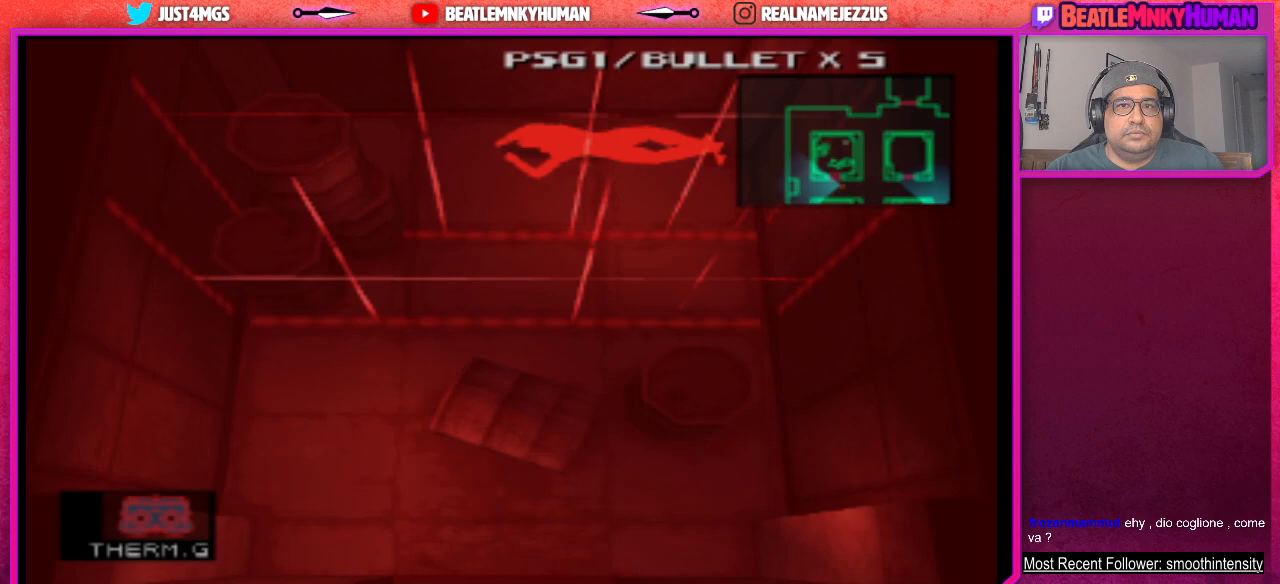
{"buttons": [], "left_stick": "center", "events": [[17, "SELECT", "up"]]}
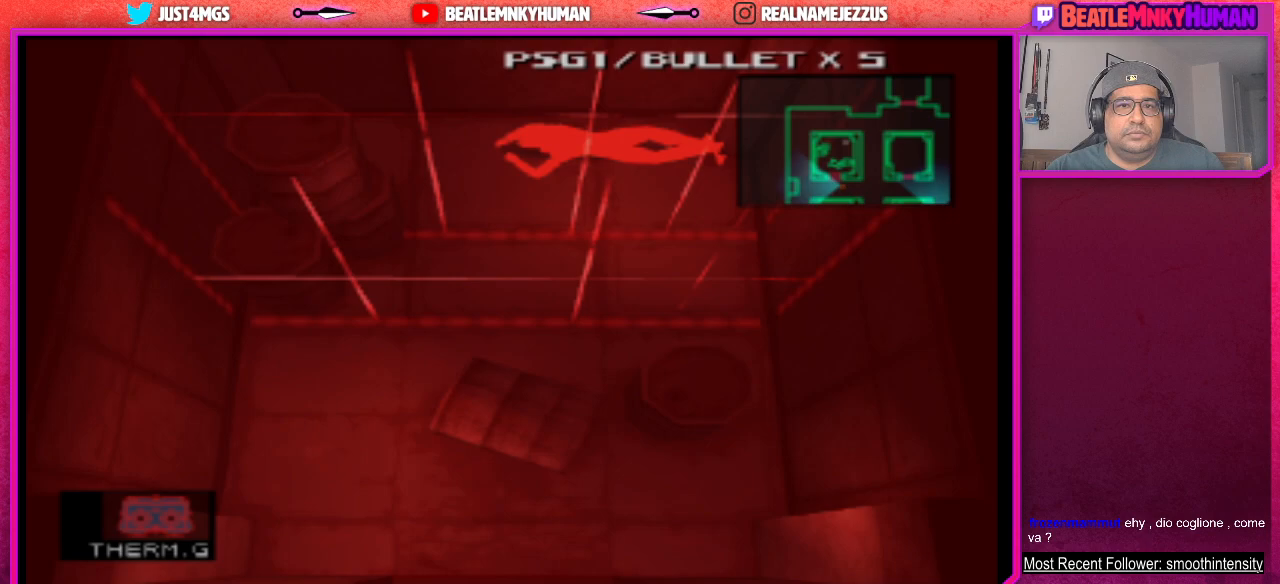
{"buttons": [], "left_stick": "center", "events": []}
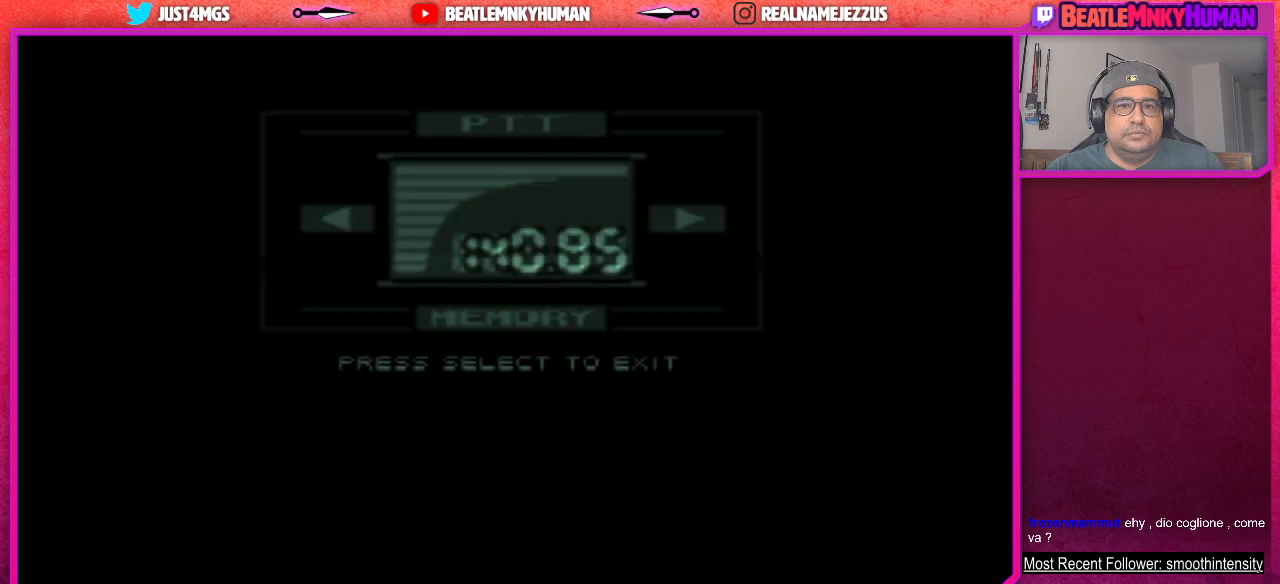
{"buttons": [], "left_stick": "center", "events": []}
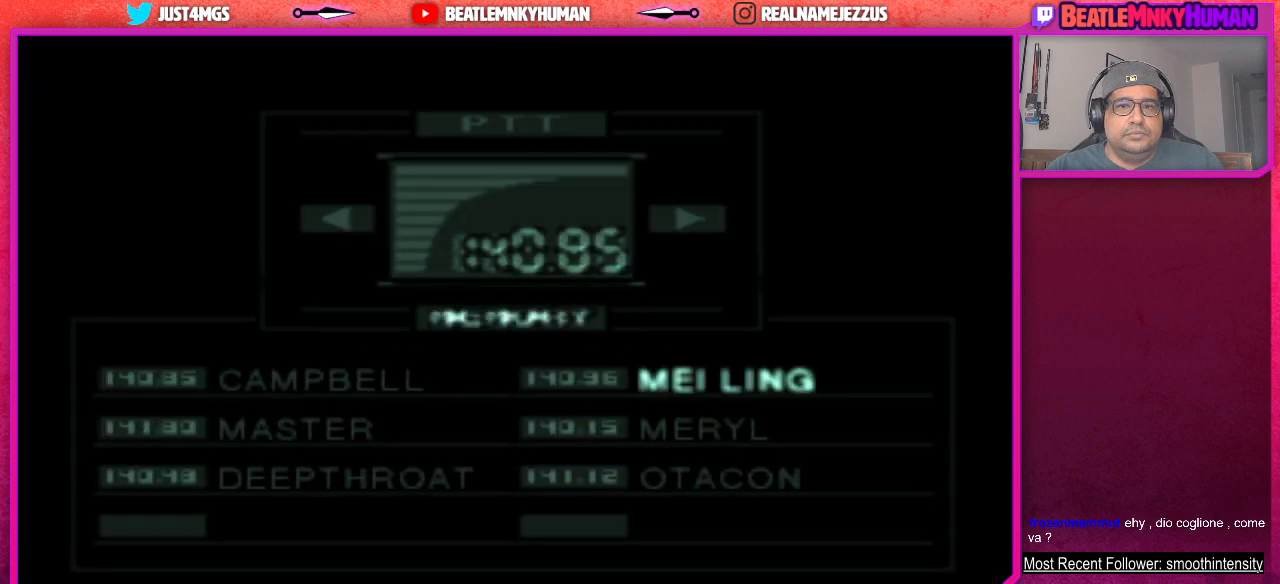
{"buttons": [], "left_stick": "center", "events": [[133, "CROSS", "down"], [250, "CROSS", "up"]]}
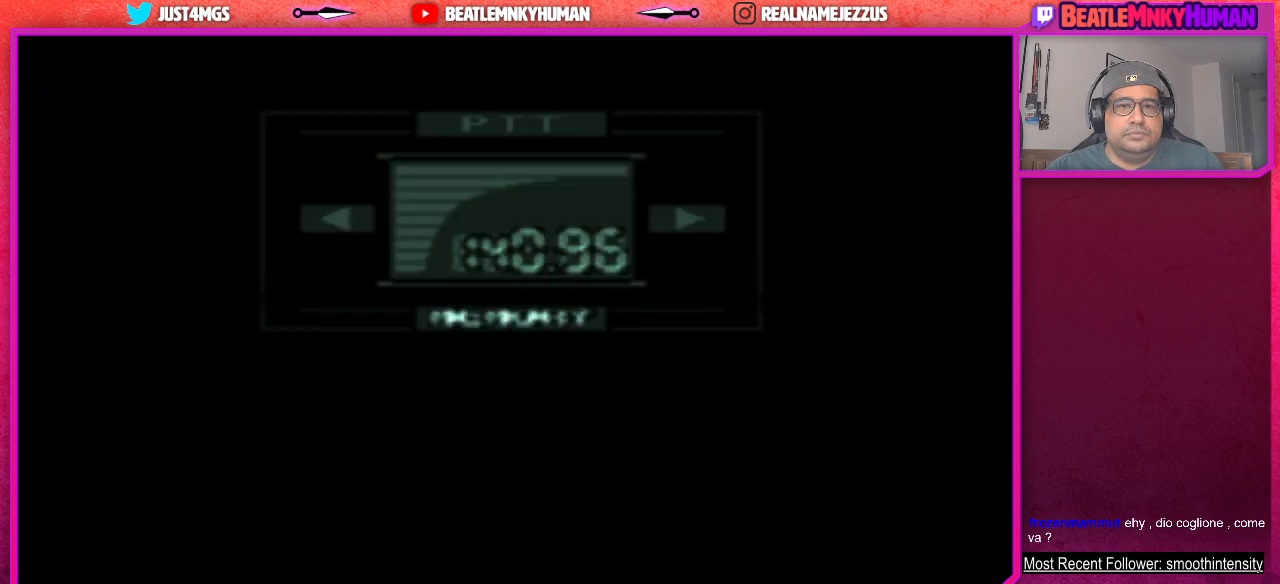
{"buttons": [], "left_stick": "center", "events": []}
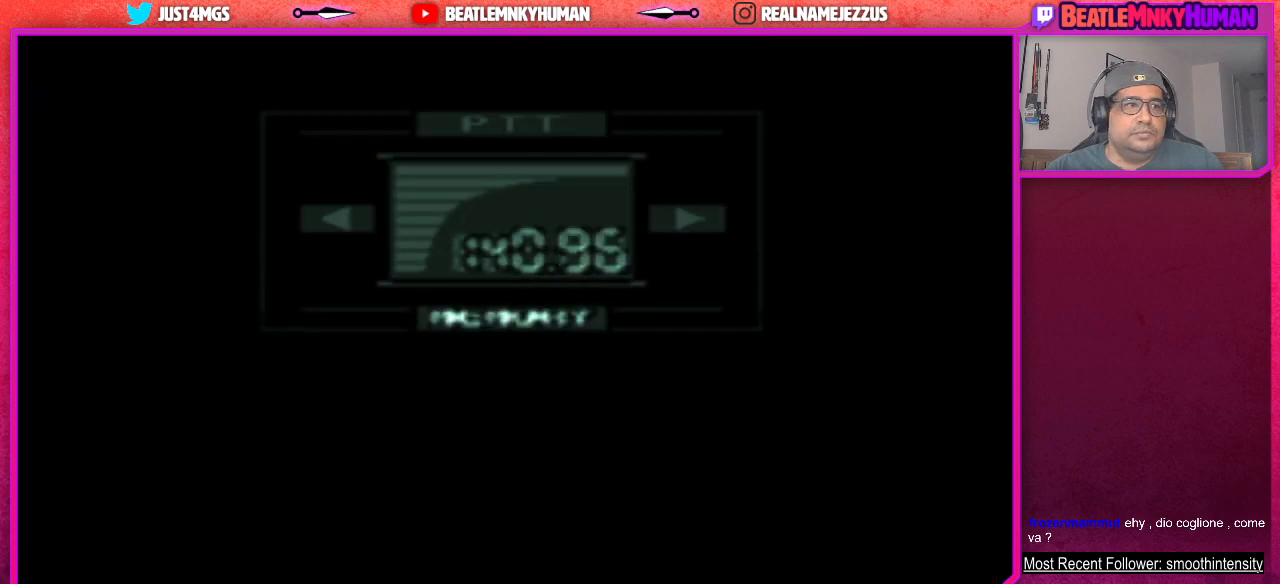
{"buttons": [], "left_stick": "center", "events": []}
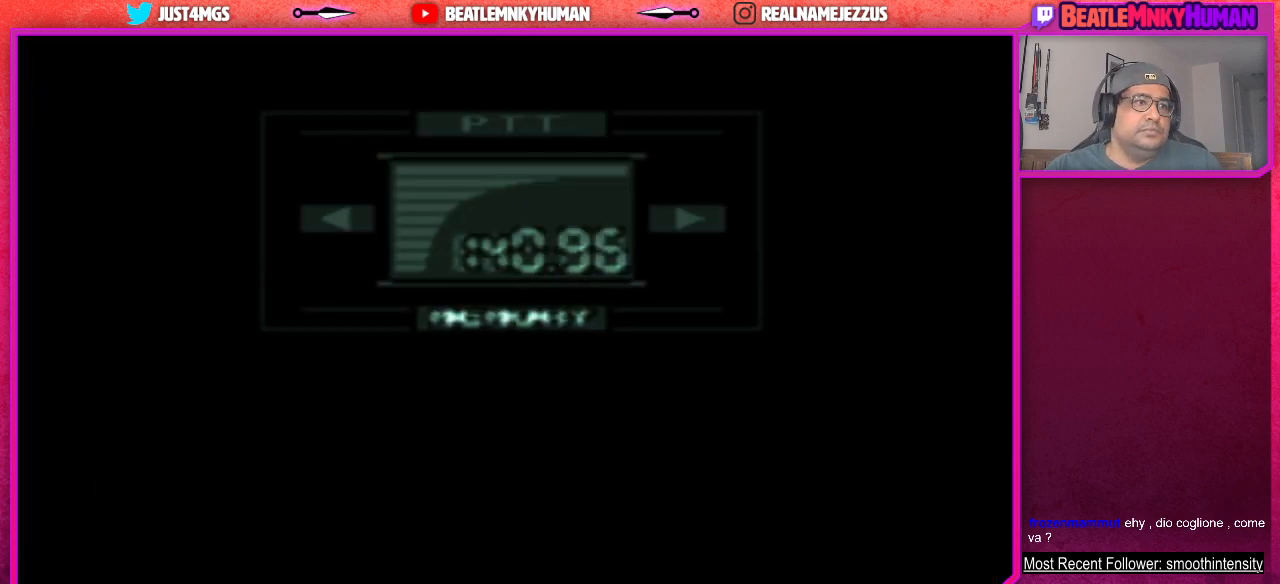
{"buttons": [], "left_stick": "center", "events": []}
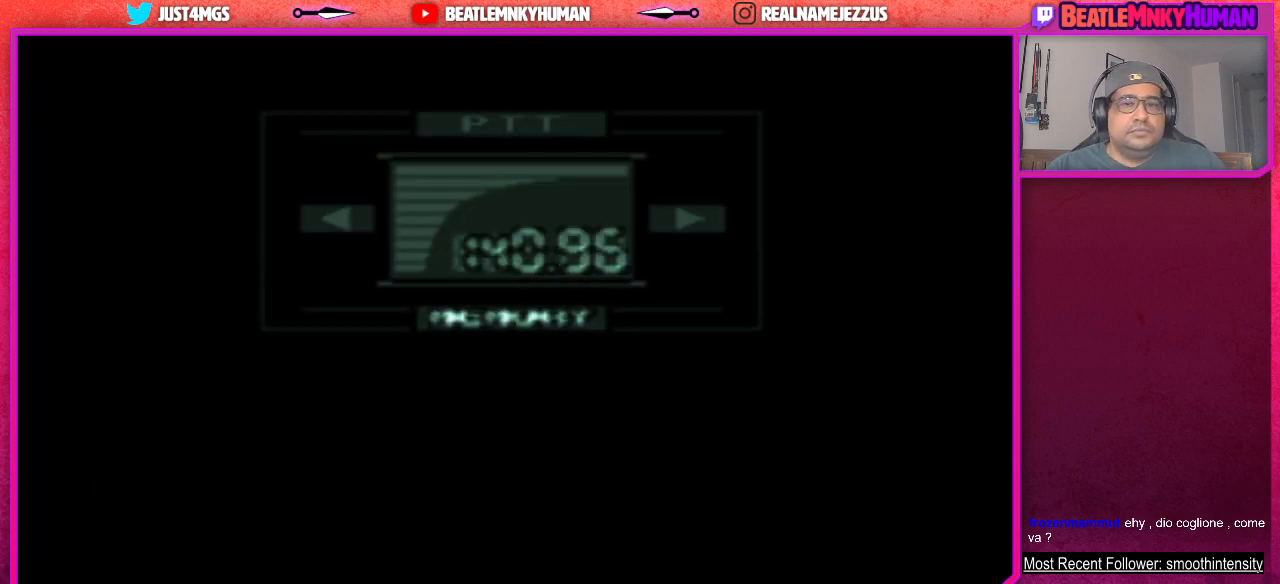
{"buttons": [], "left_stick": "center", "events": []}
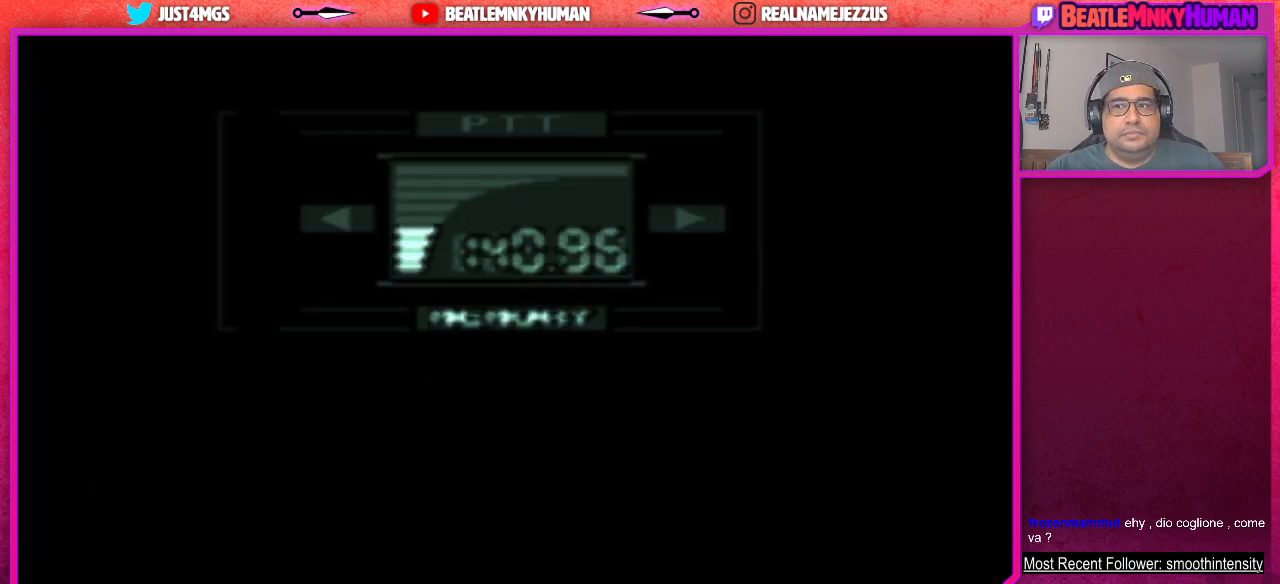
{"buttons": [], "left_stick": "center", "events": []}
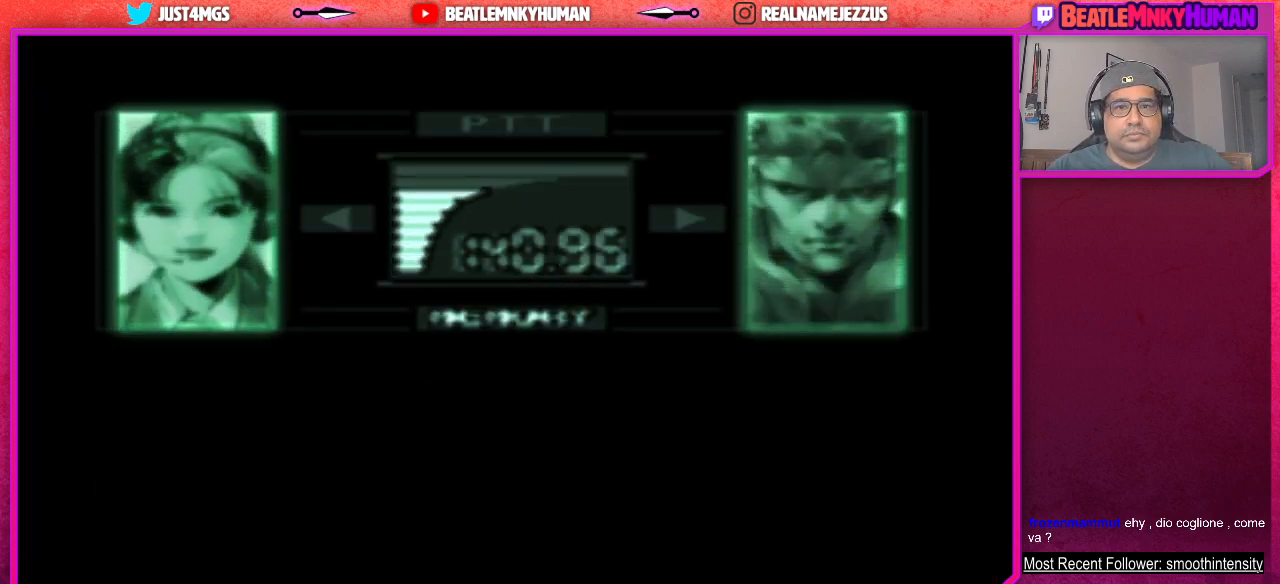
{"buttons": [], "left_stick": "center", "events": []}
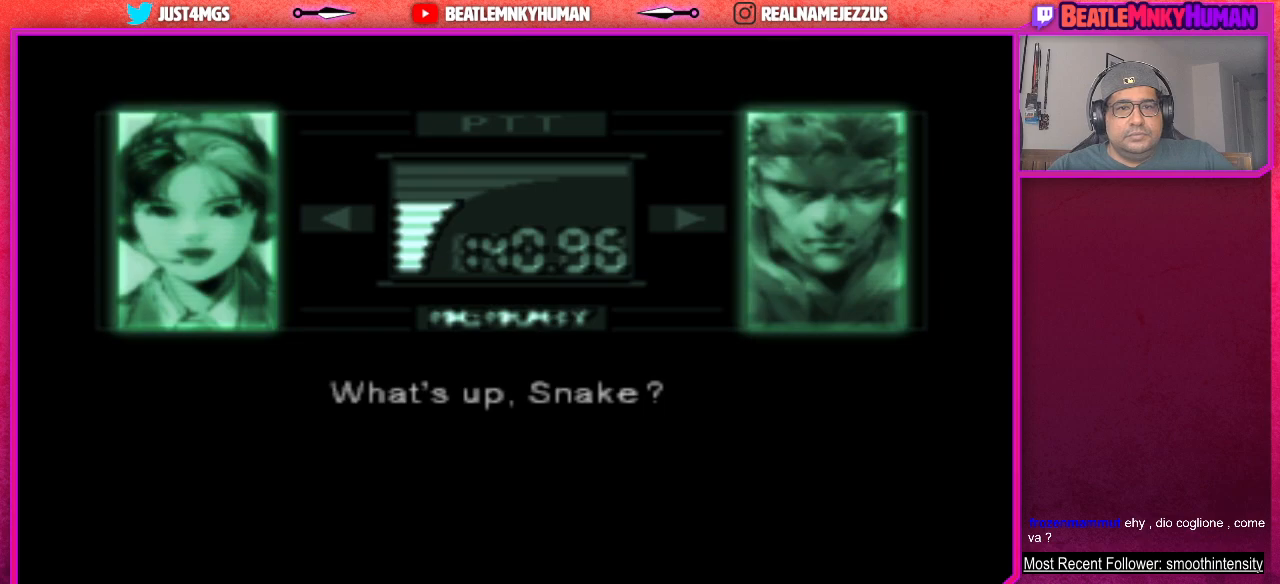
{"buttons": [], "left_stick": "center", "events": []}
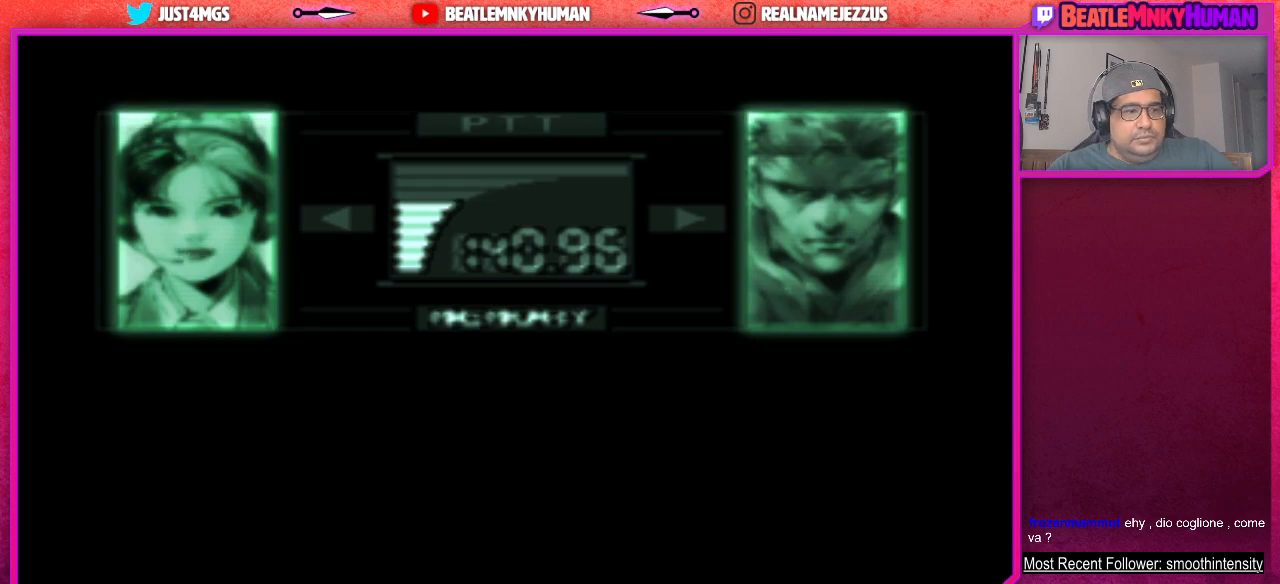
{"buttons": [], "left_stick": "center", "events": []}
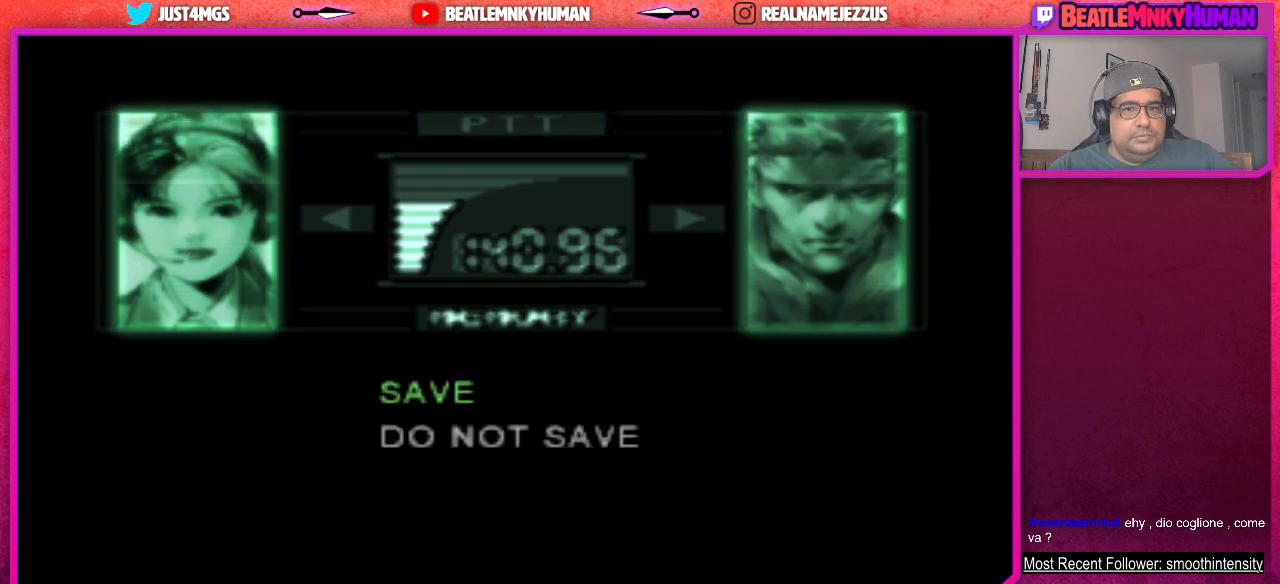
{"buttons": [], "left_stick": "center", "events": [[33, "CROSS", "down"], [133, "CROSS", "up"]]}
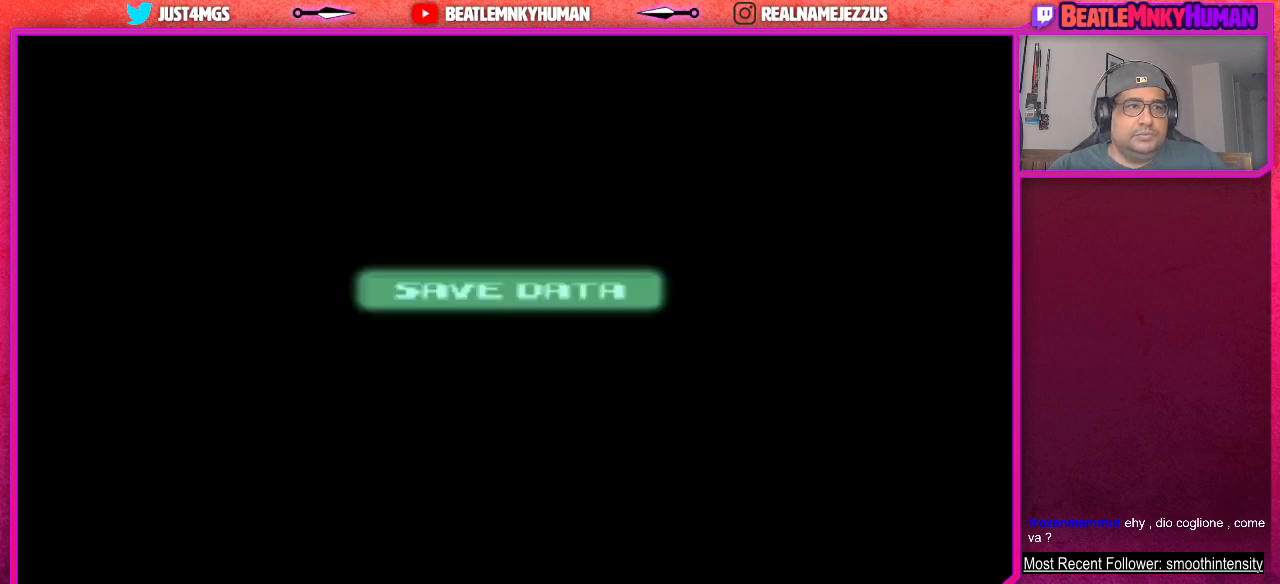
{"buttons": [], "left_stick": "center", "events": []}
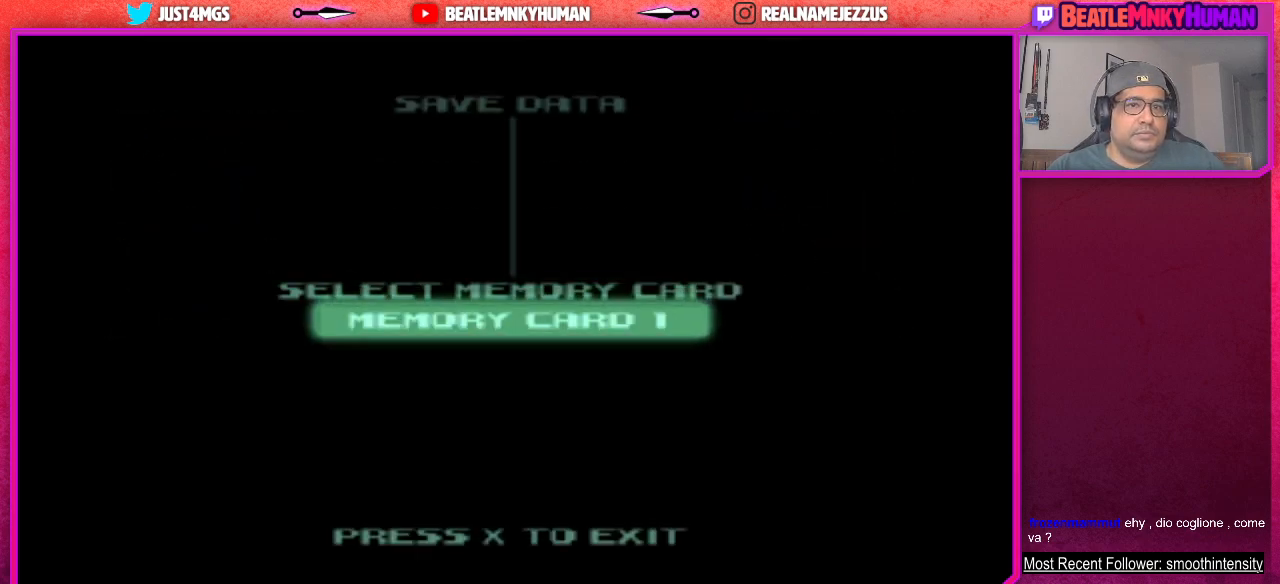
{"buttons": [], "left_stick": "center", "events": [[50, "CROSS", "down"], [183, "CROSS", "up"]]}
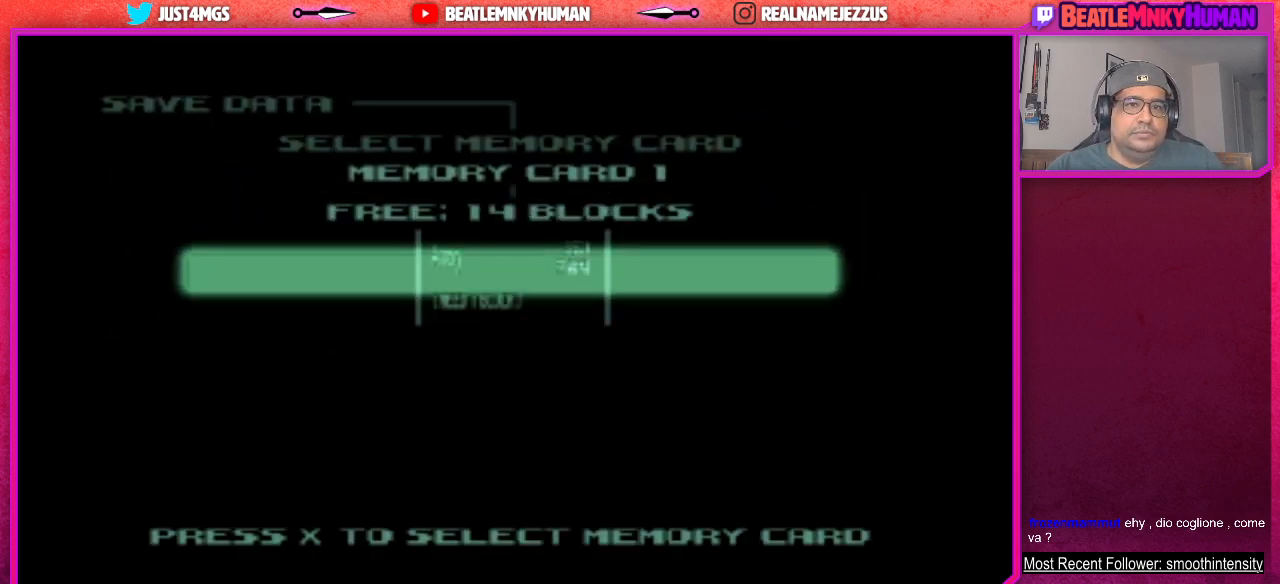
{"buttons": [], "left_stick": "center", "events": [[367, "CROSS", "down"], [467, "CROSS", "up"]]}
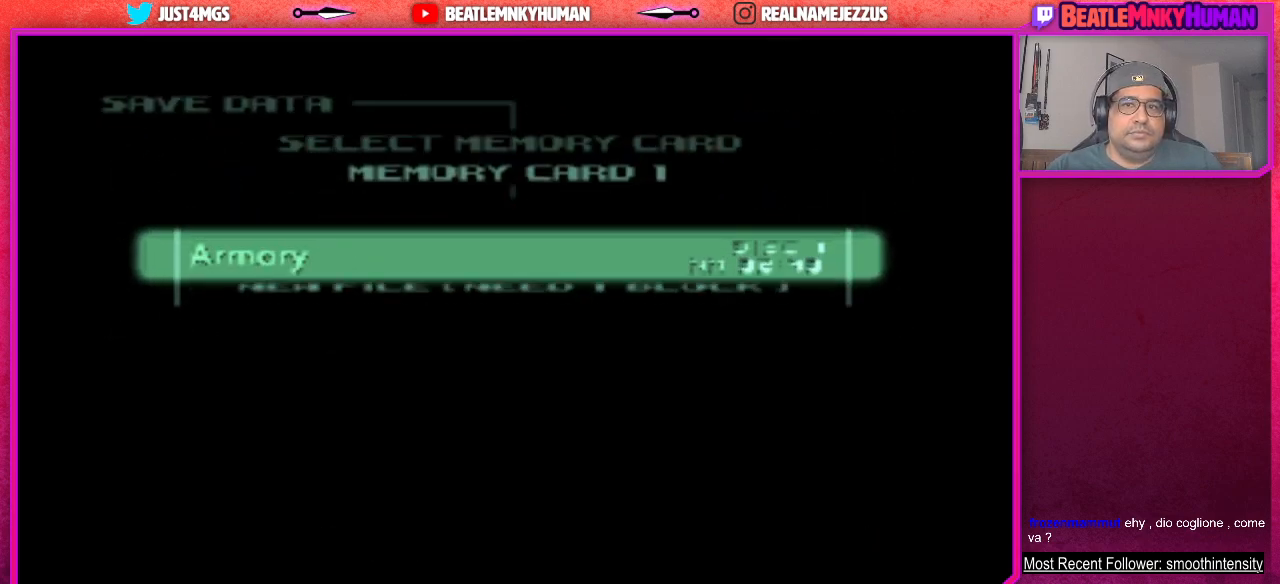
{"buttons": [], "left_stick": "center", "events": []}
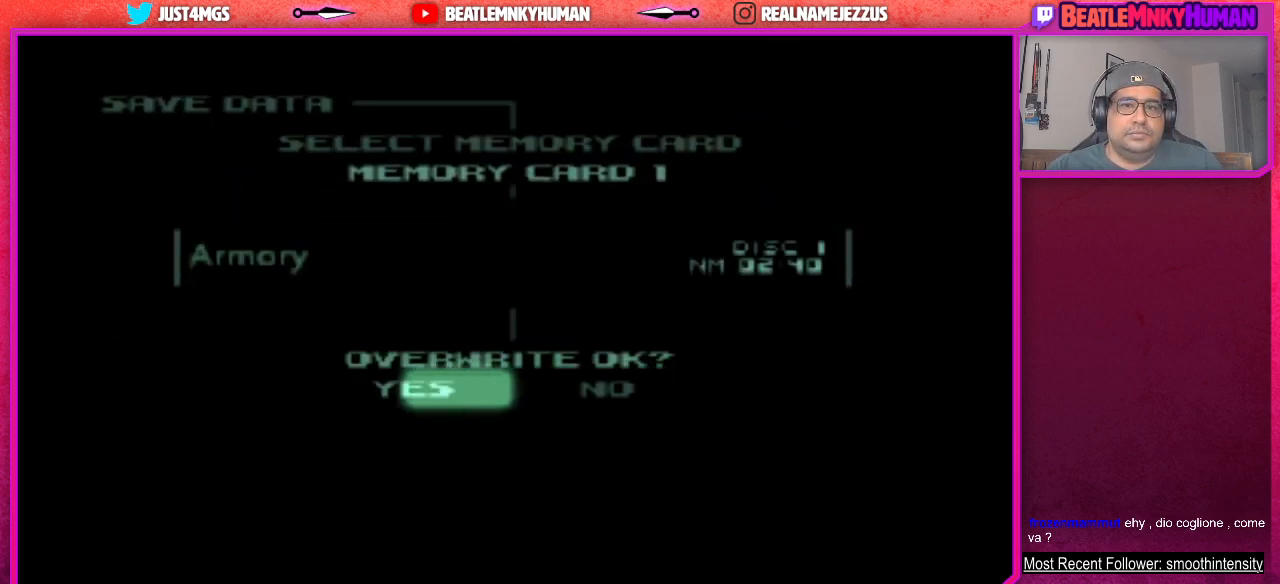
{"buttons": [], "left_stick": "center", "events": [[167, "CROSS", "down"], [300, "CROSS", "up"]]}
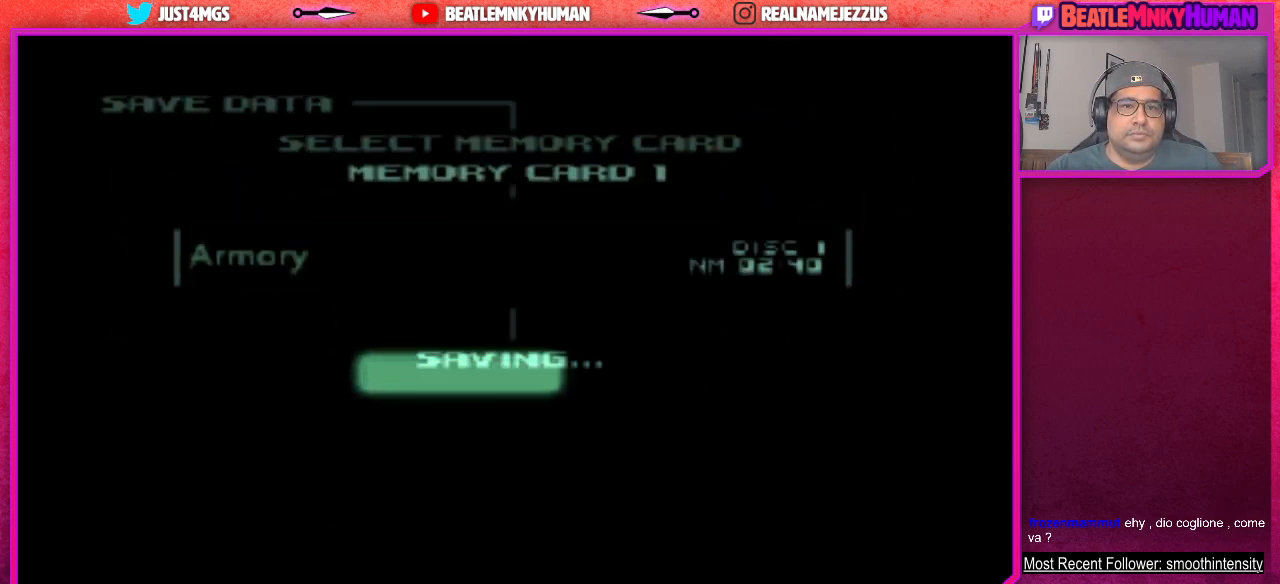
{"buttons": [], "left_stick": "center", "events": []}
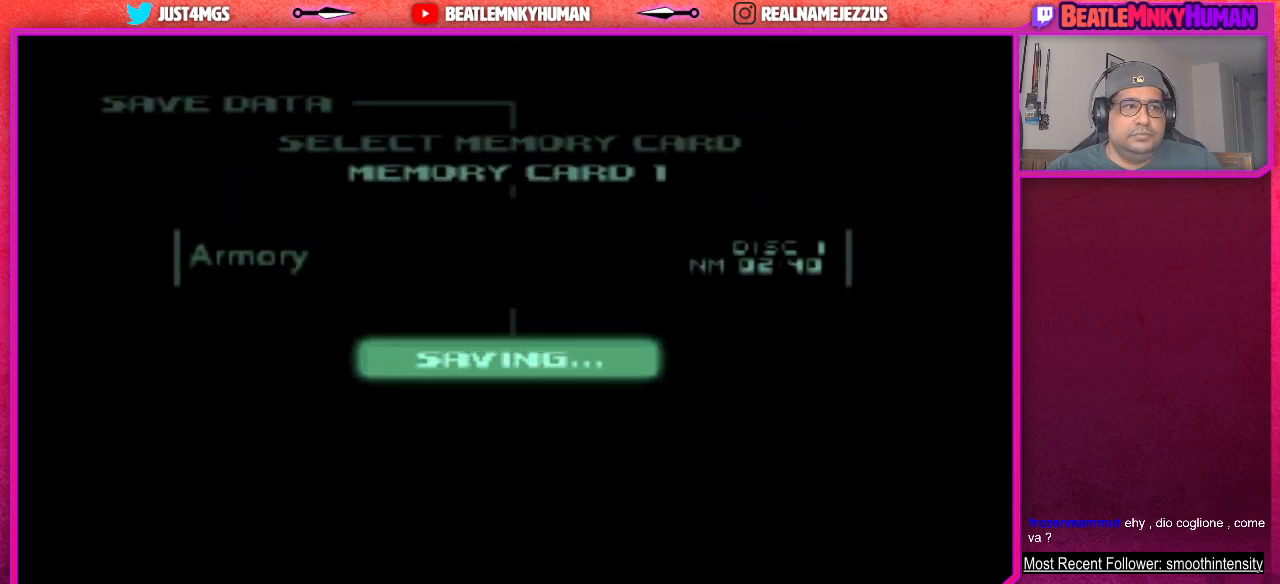
{"buttons": [], "left_stick": "center", "events": []}
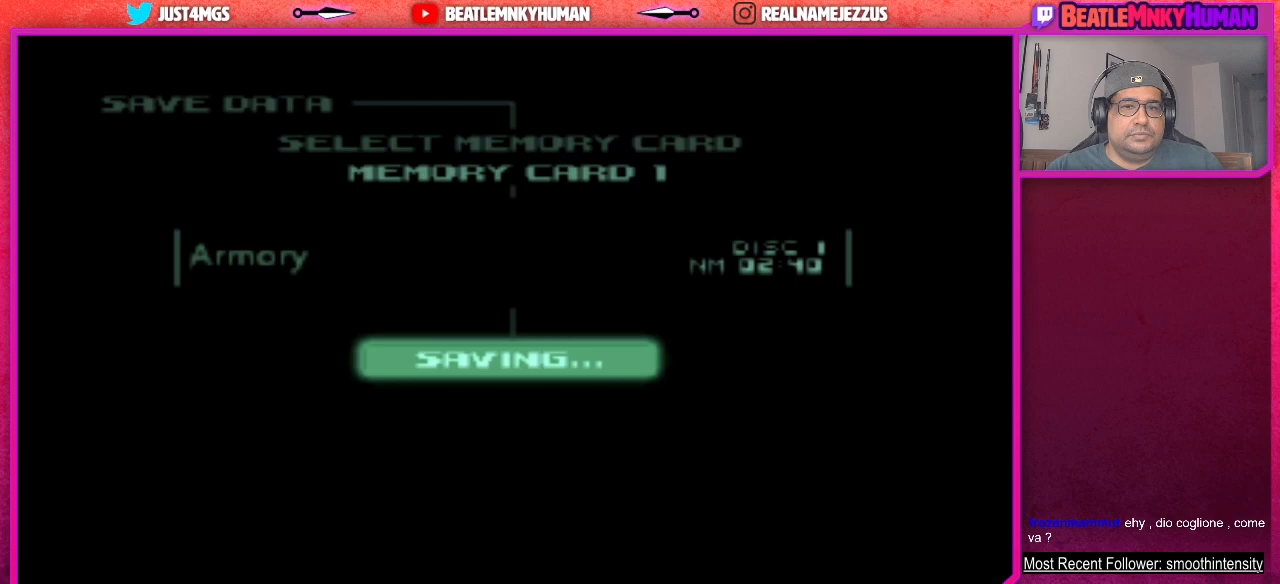
{"buttons": [], "left_stick": "center", "events": []}
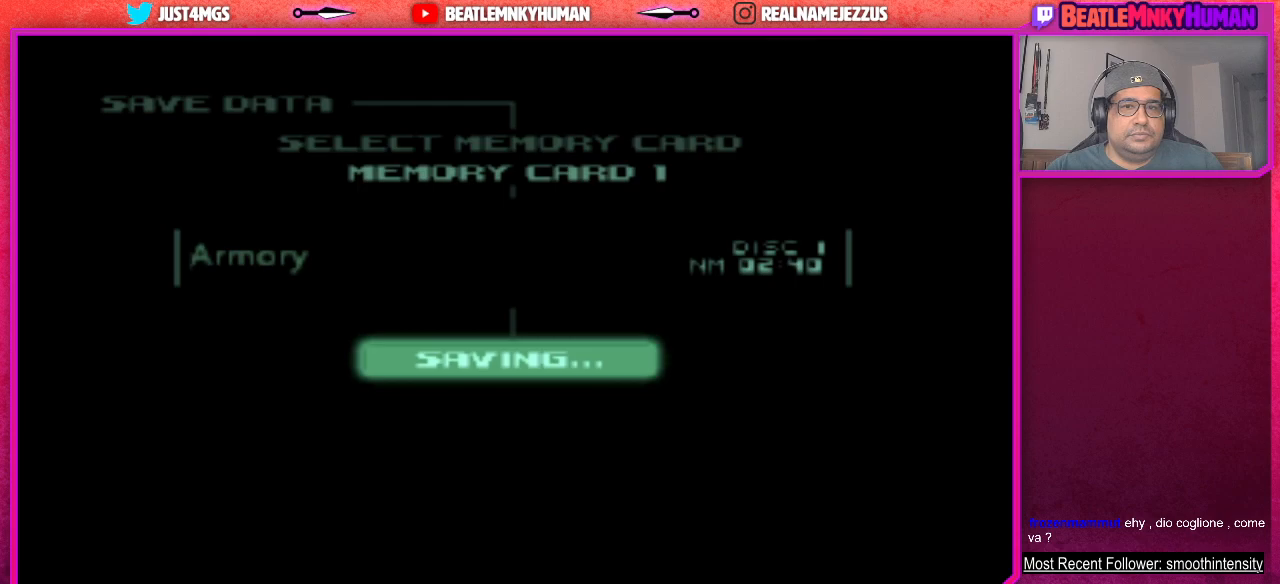
{"buttons": [], "left_stick": "center", "events": []}
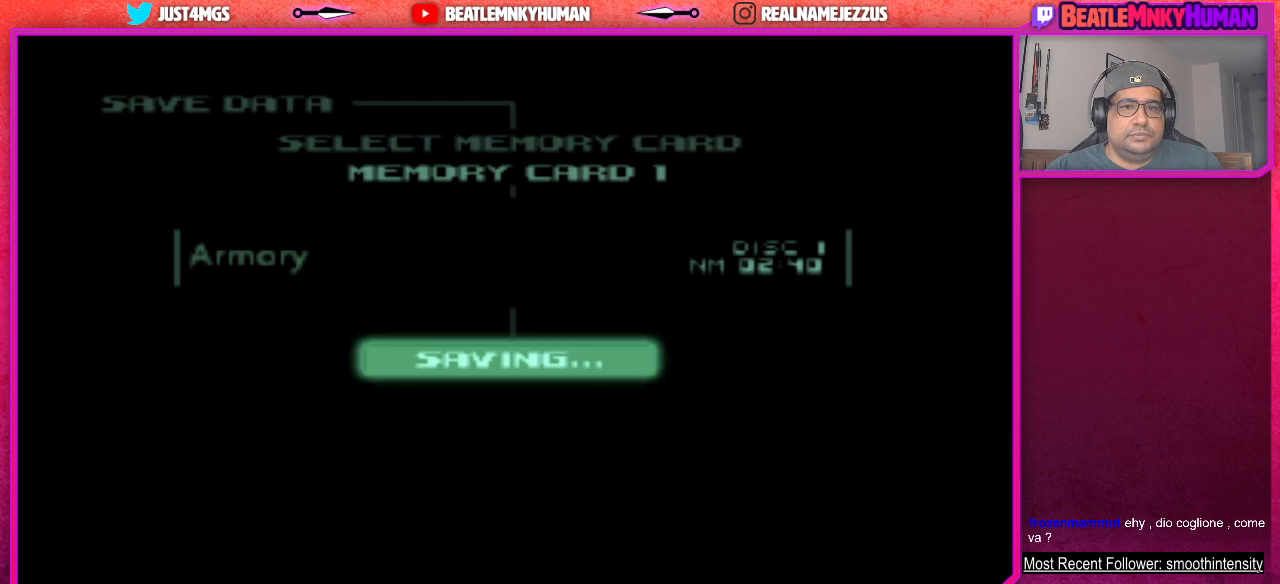
{"buttons": [], "left_stick": "center", "events": []}